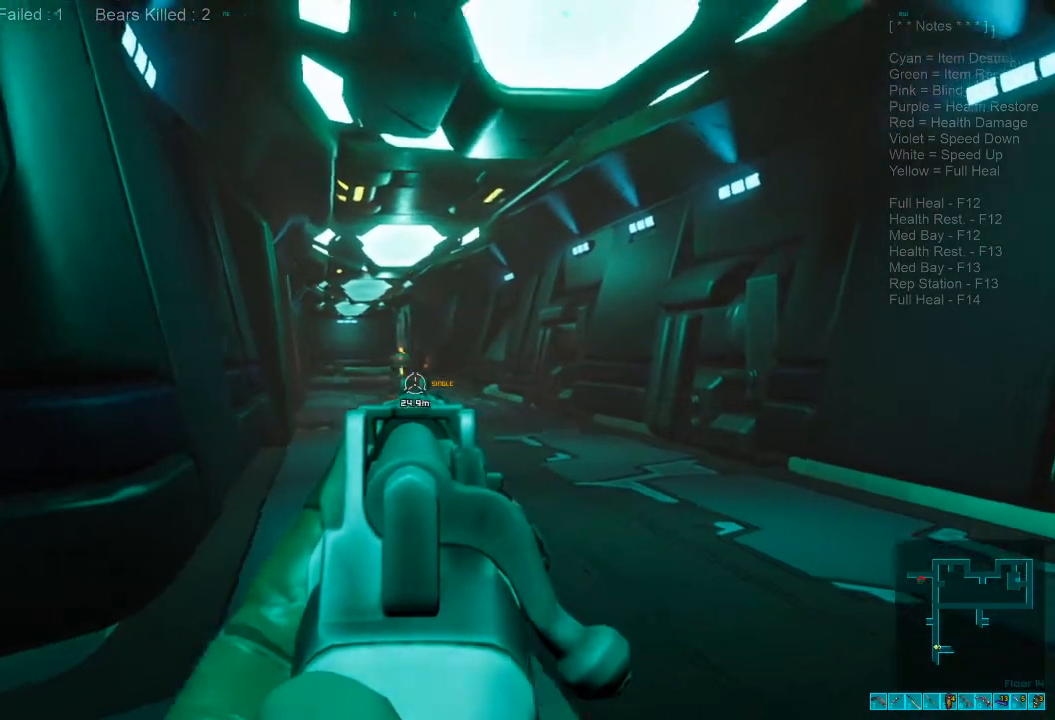
Gameplay with keyboard and mouse; each line is a JSON object with the keys and mouse buttons held at the frame after it. "events" lists presses ("down") and releases ("up") of "1", "2", "3", "4", "a", "alt", "c", "caps_lock", "ctrl", "d", "e", "f", "q", "r", "s", "shift", "space", "super", "tab", "tilde", "v", "w", "x", "z", "mouse_left", "mouse_wheel", "mouse_right", "mouse_mb4" and "mouse_mb5" between this image and that frame as [ms after this image, input, new state], when the widget could be followed in between. "mouse_left", "mouse_wheel", "mouse_right", "mouse_mb4", "mouse_mb5" = the "left", "wheel", "right", "mb4", "mb5" buttons of the "mouse" list. No other keys are recorded. "wheel" means that the mouse wheel is clicked or scrolled. Mouse movement is not recorded.
{"keys": [], "mouse": [], "events": [[100, "a", "up"], [134, "mouse_left", "down"], [267, "mouse_left", "up"], [400, "s", "up"]]}
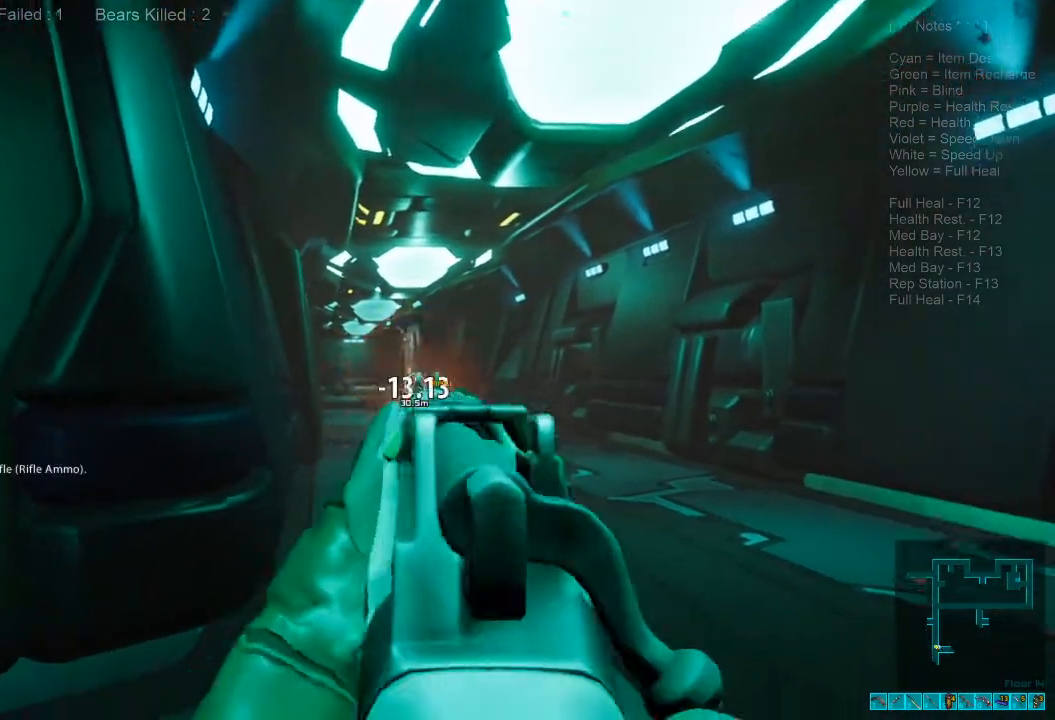
{"keys": [], "mouse": [], "events": []}
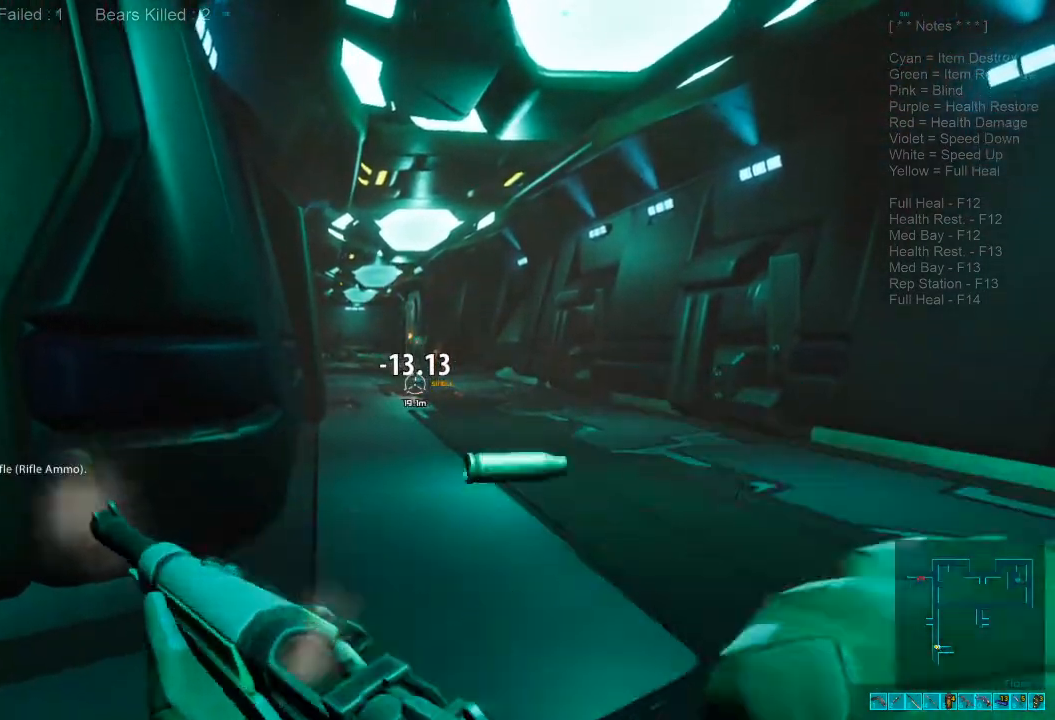
{"keys": [], "mouse": [], "events": []}
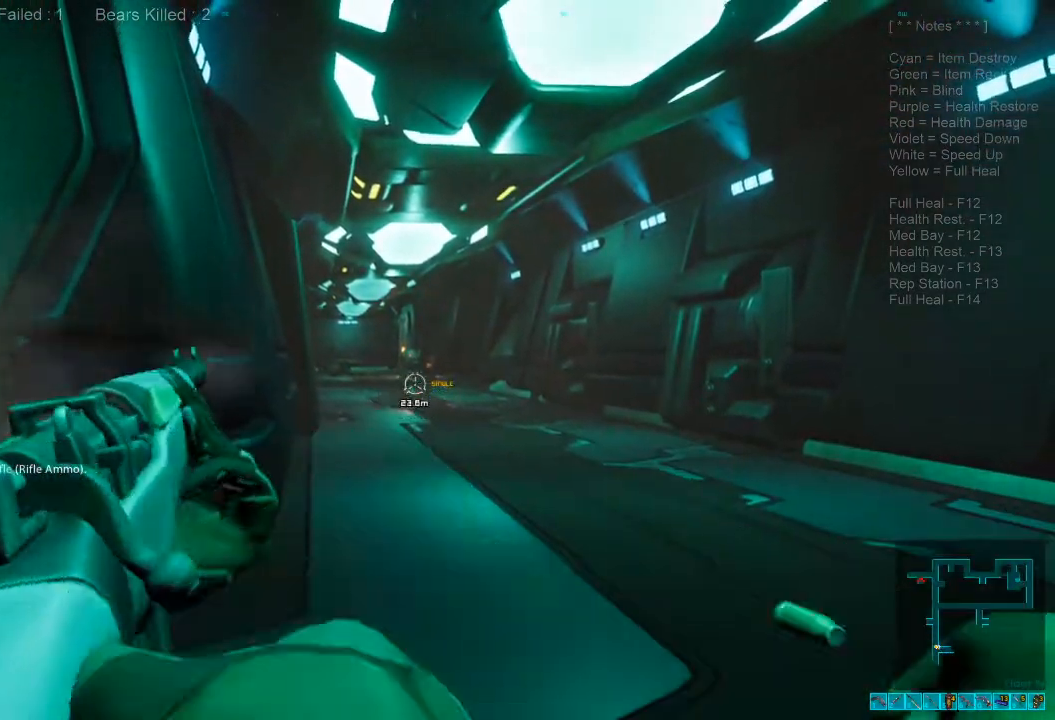
{"keys": [], "mouse": [], "events": []}
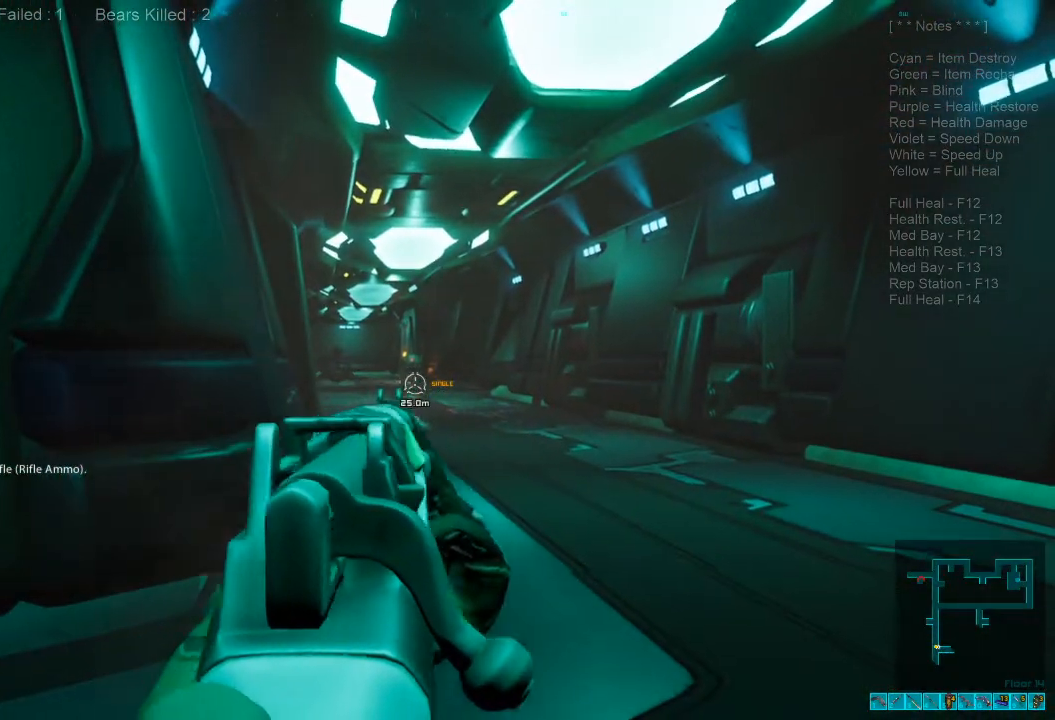
{"keys": [], "mouse": [], "events": [[334, "mouse_left", "down"], [467, "mouse_left", "up"]]}
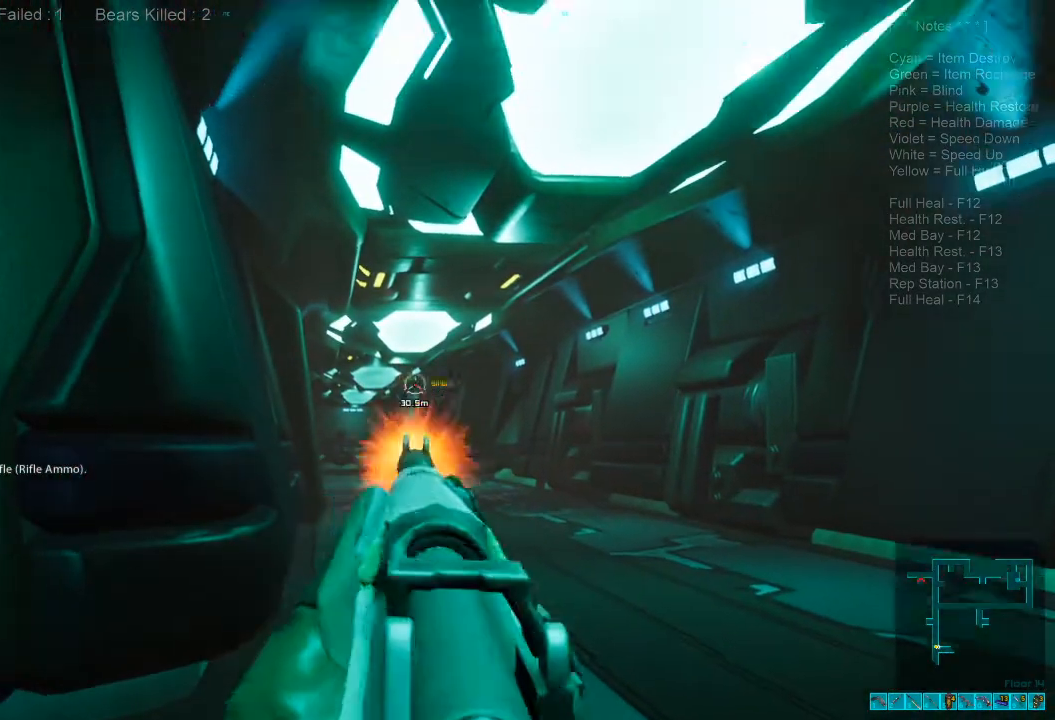
{"keys": [], "mouse": [], "events": []}
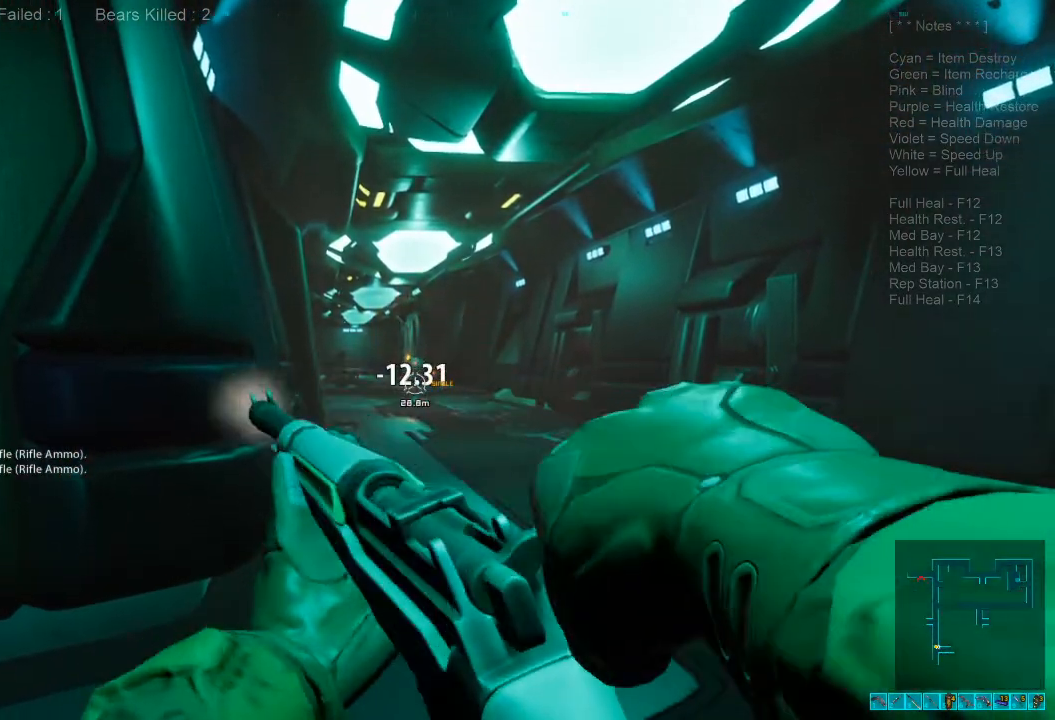
{"keys": [], "mouse": [], "events": []}
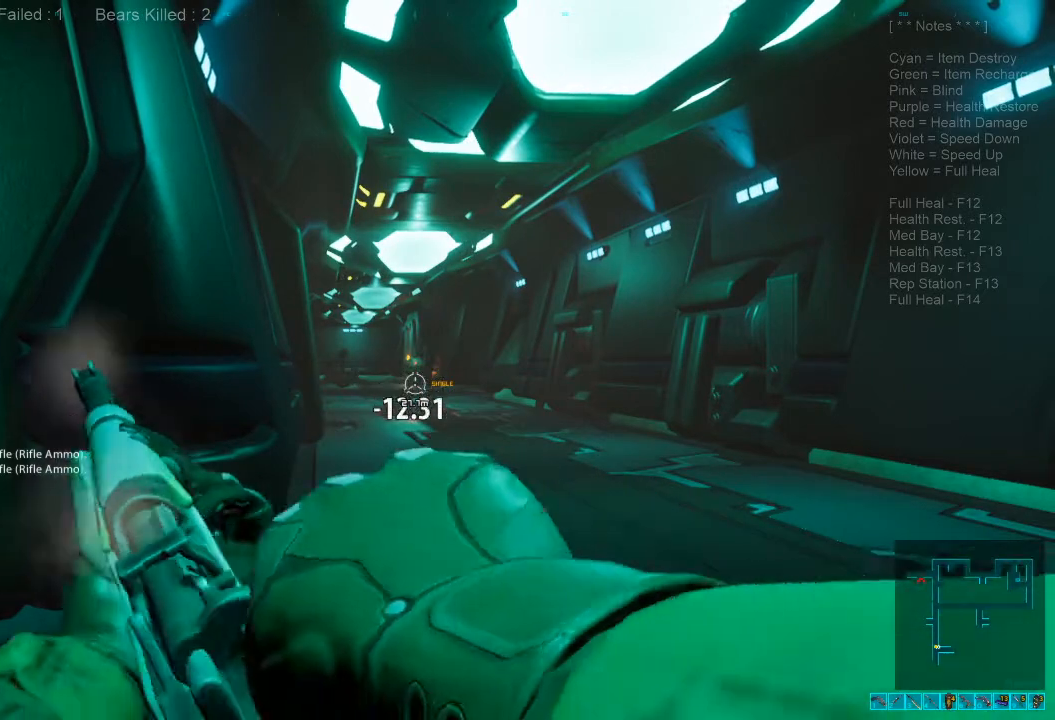
{"keys": [], "mouse": [], "events": []}
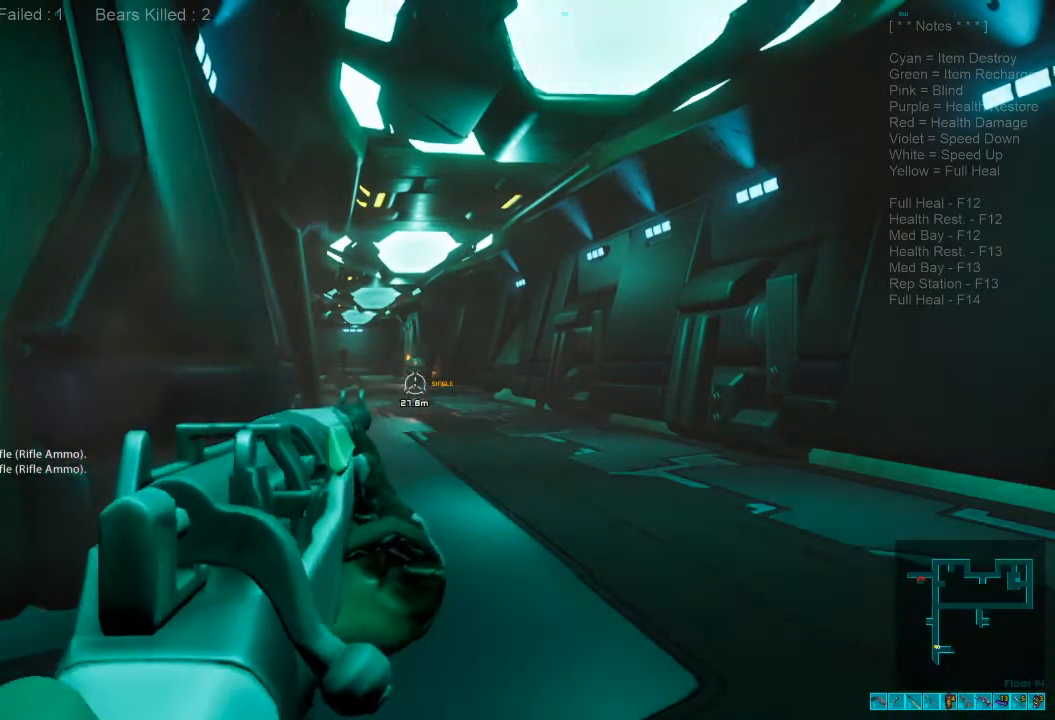
{"keys": [], "mouse": ["left"], "events": [[500, "mouse_left", "down"]]}
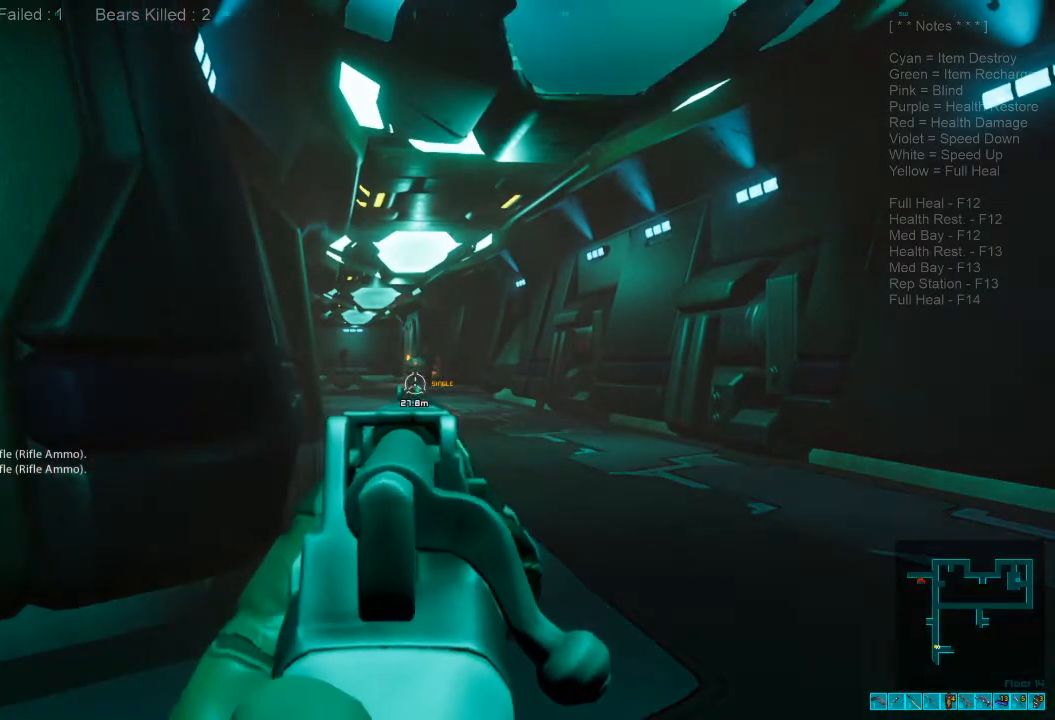
{"keys": [], "mouse": [], "events": [[100, "mouse_left", "up"]]}
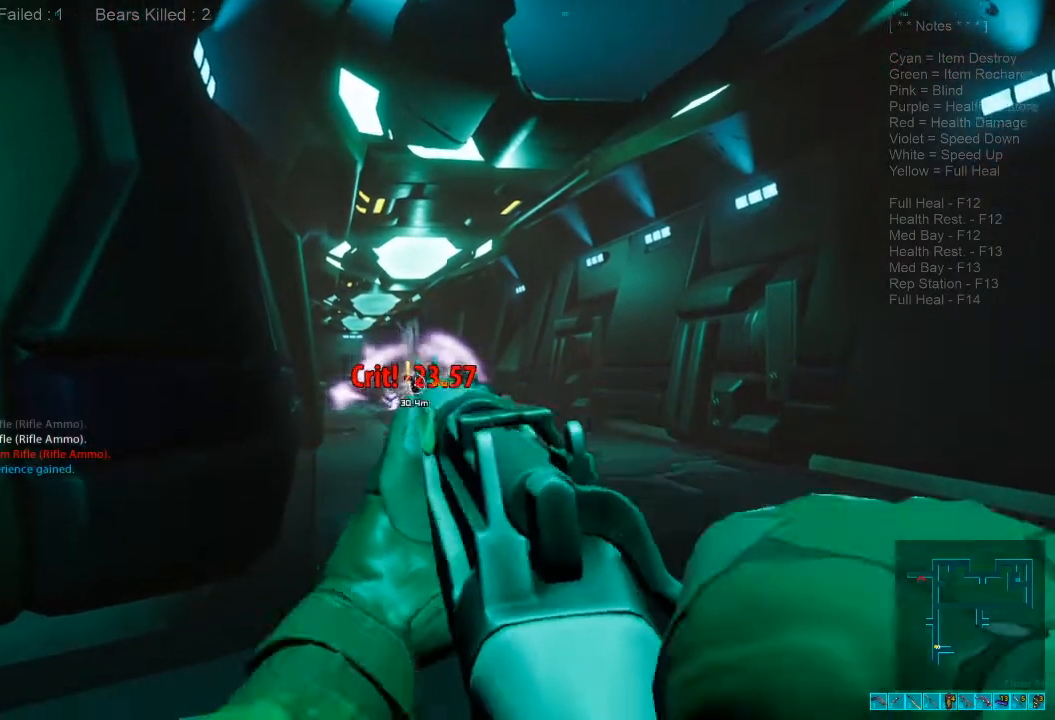
{"keys": [], "mouse": [], "events": []}
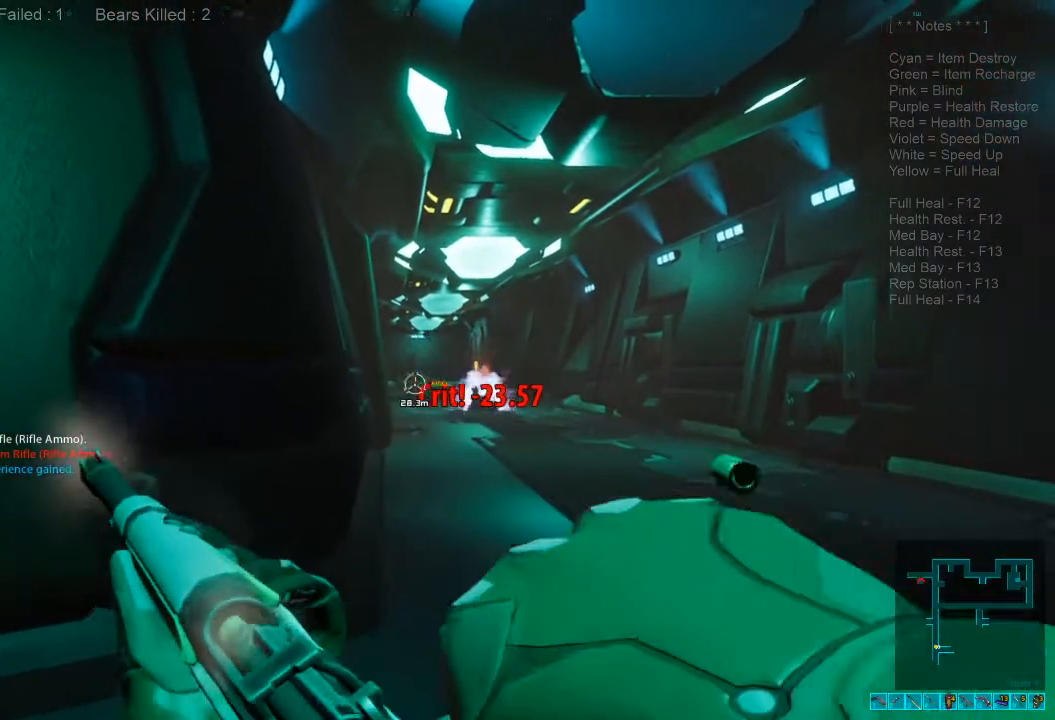
{"keys": [], "mouse": [], "events": []}
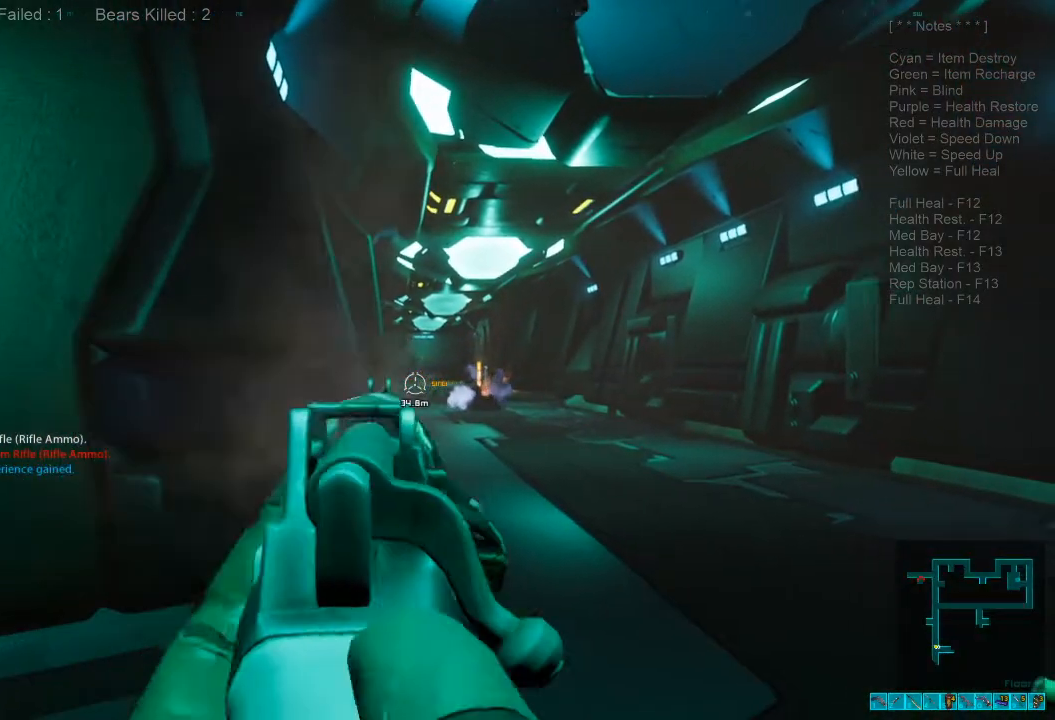
{"keys": [], "mouse": [], "events": []}
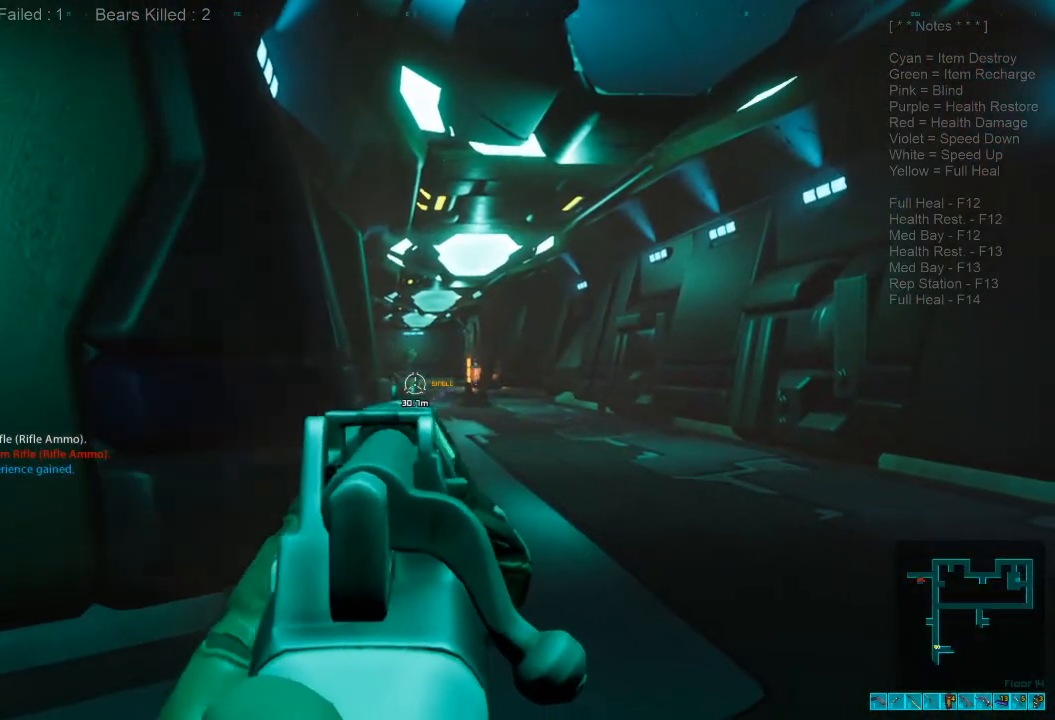
{"keys": [], "mouse": [], "events": [[234, "mouse_left", "down"], [367, "mouse_left", "up"]]}
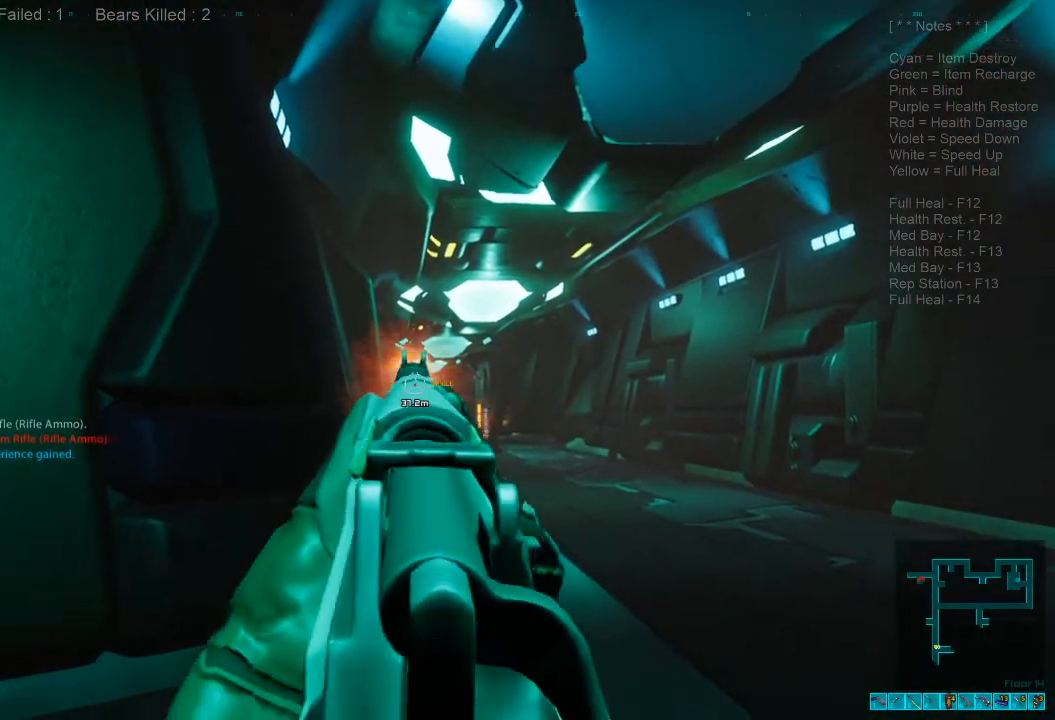
{"keys": [], "mouse": [], "events": []}
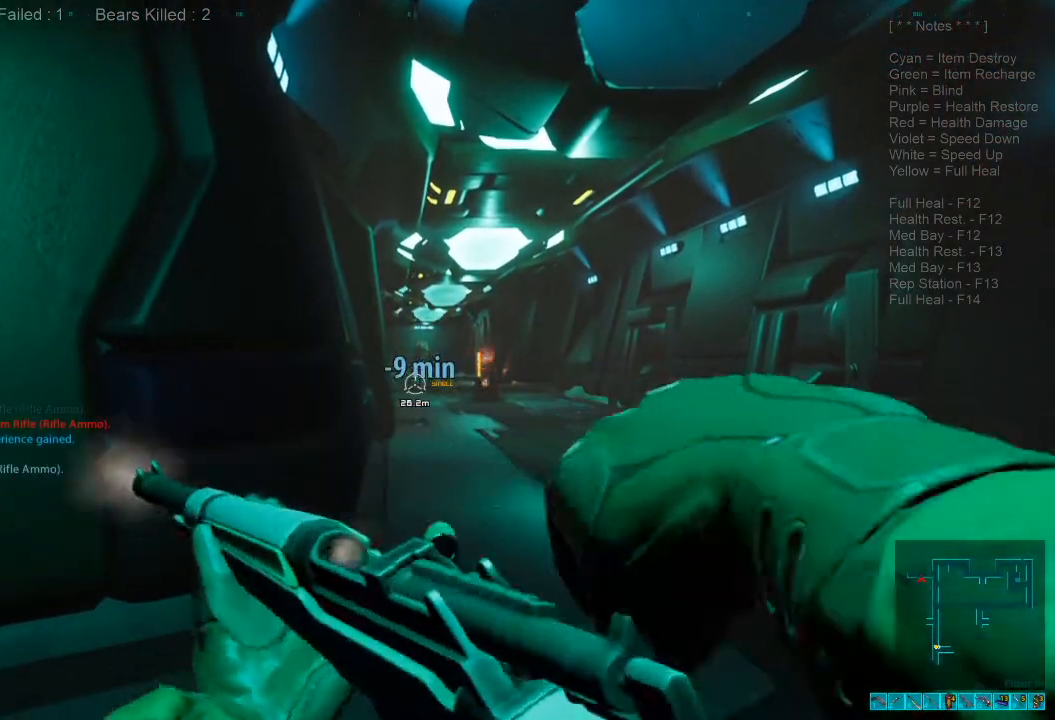
{"keys": [], "mouse": [], "events": []}
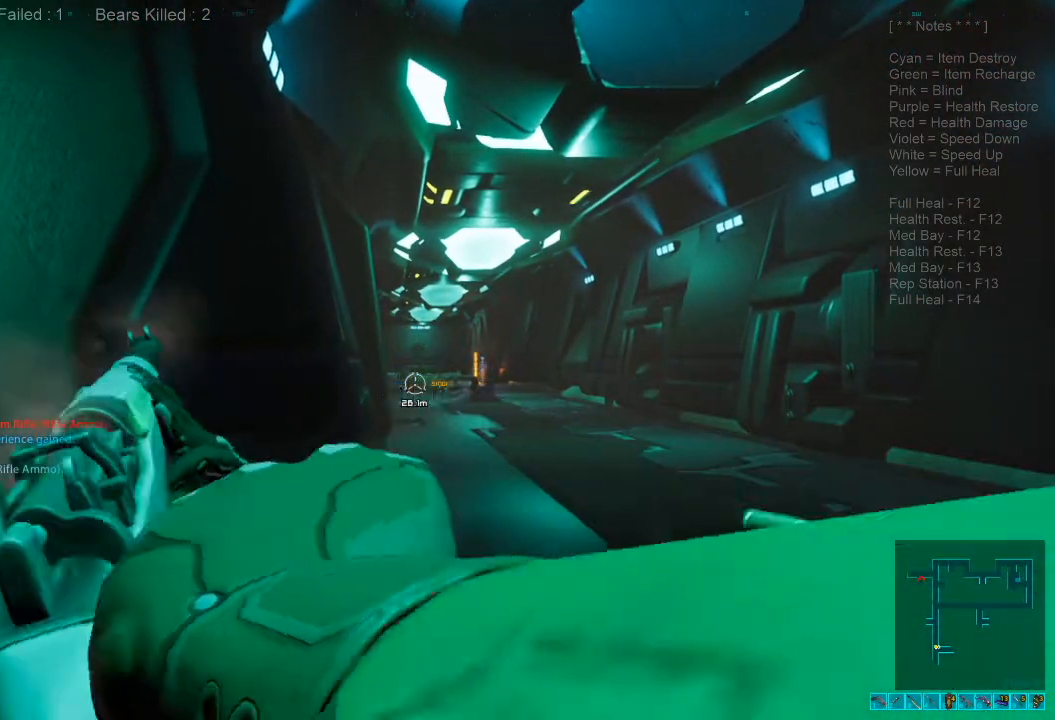
{"keys": [], "mouse": [], "events": []}
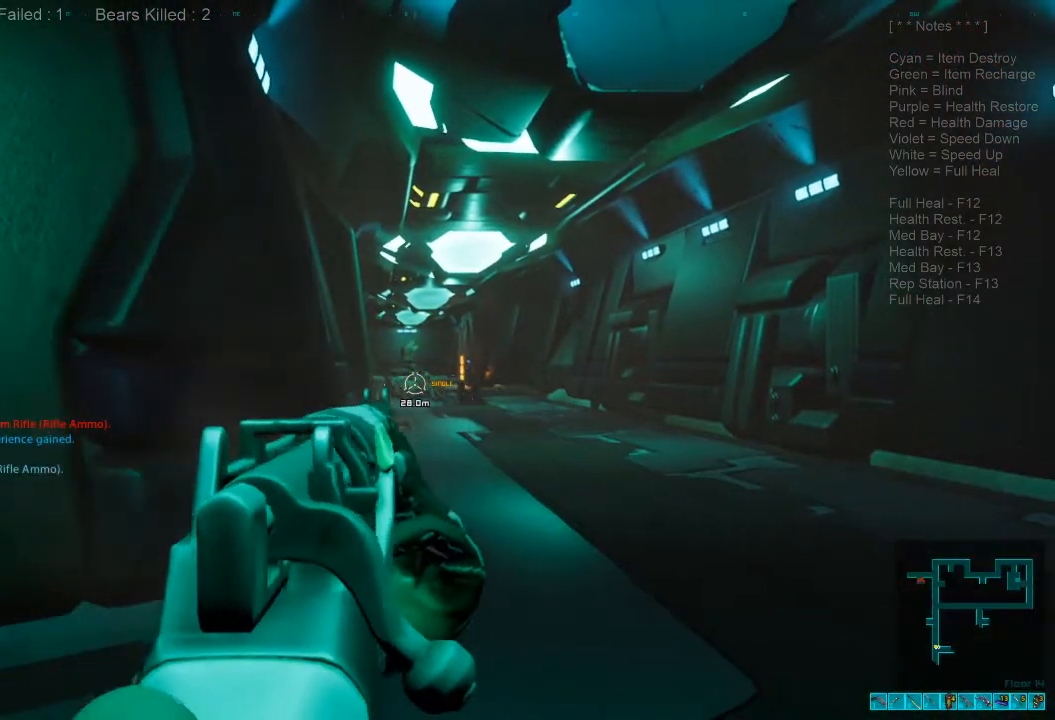
{"keys": [], "mouse": [], "events": [[234, "mouse_left", "down"], [400, "mouse_left", "up"]]}
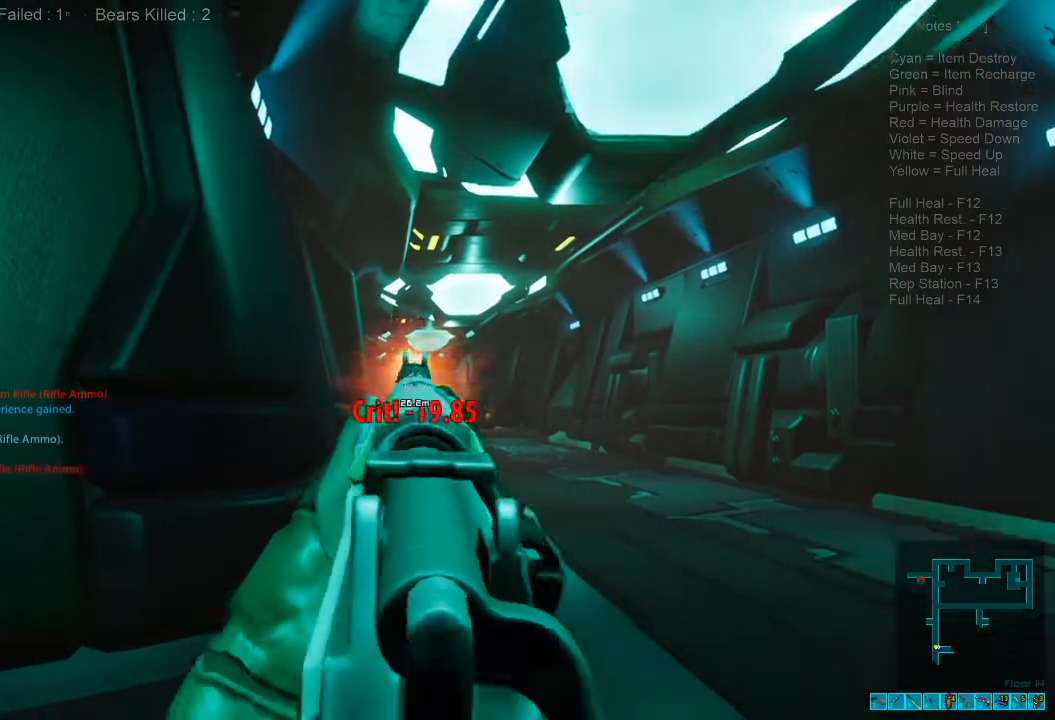
{"keys": [], "mouse": [], "events": []}
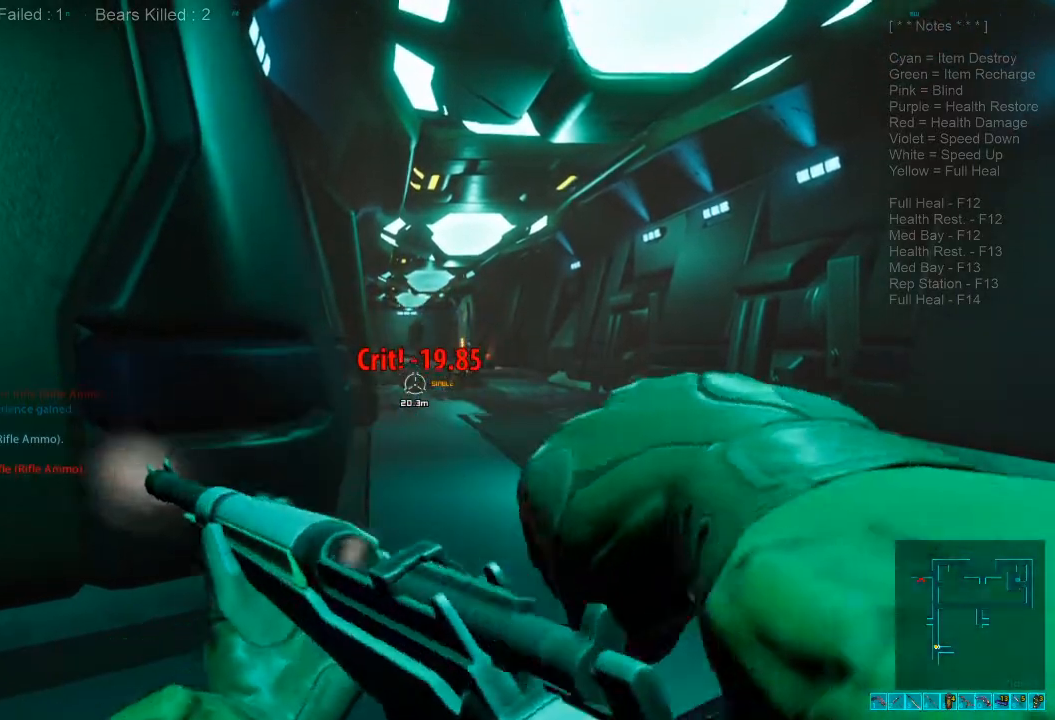
{"keys": [], "mouse": [], "events": []}
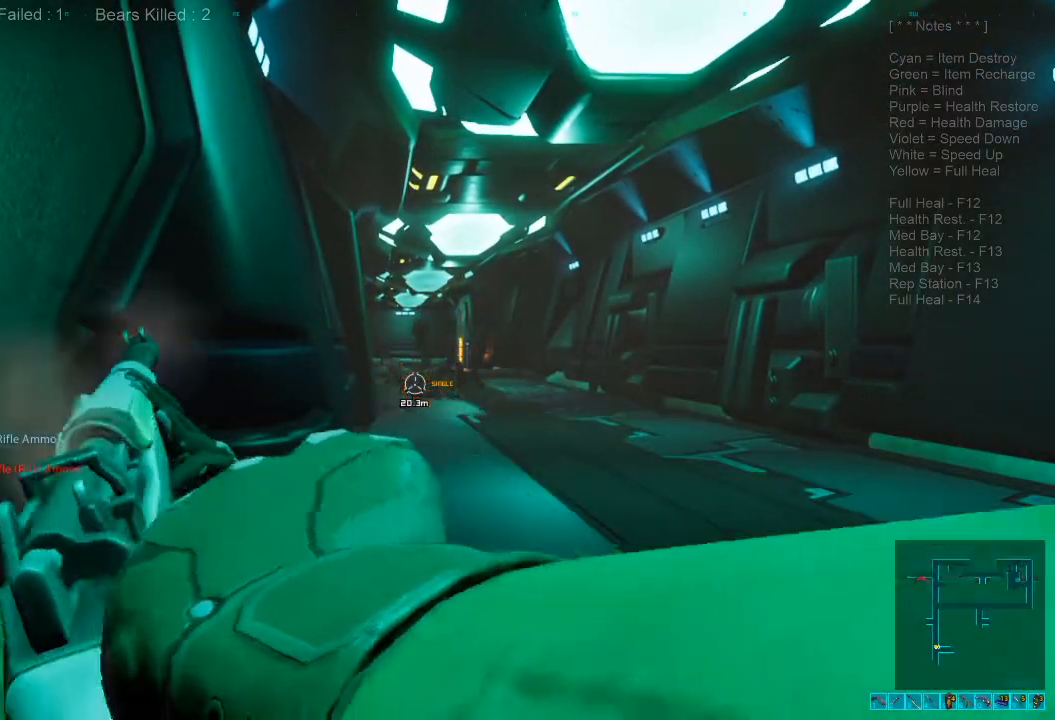
{"keys": [], "mouse": [], "events": []}
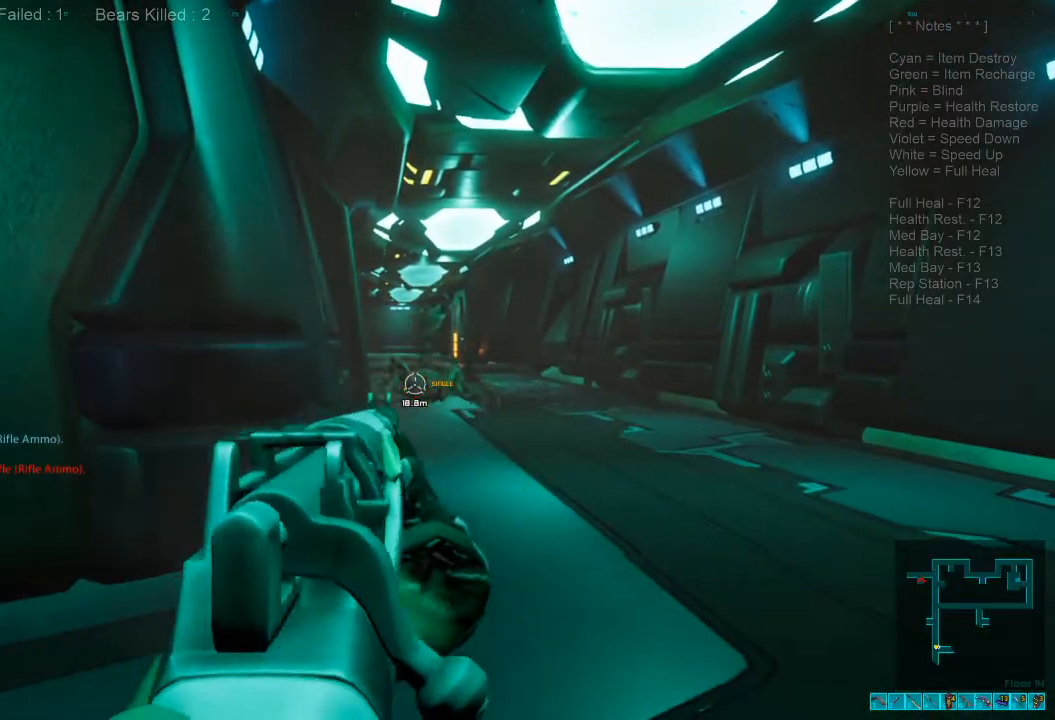
{"keys": [], "mouse": [], "events": [[234, "mouse_left", "down"], [400, "mouse_left", "up"]]}
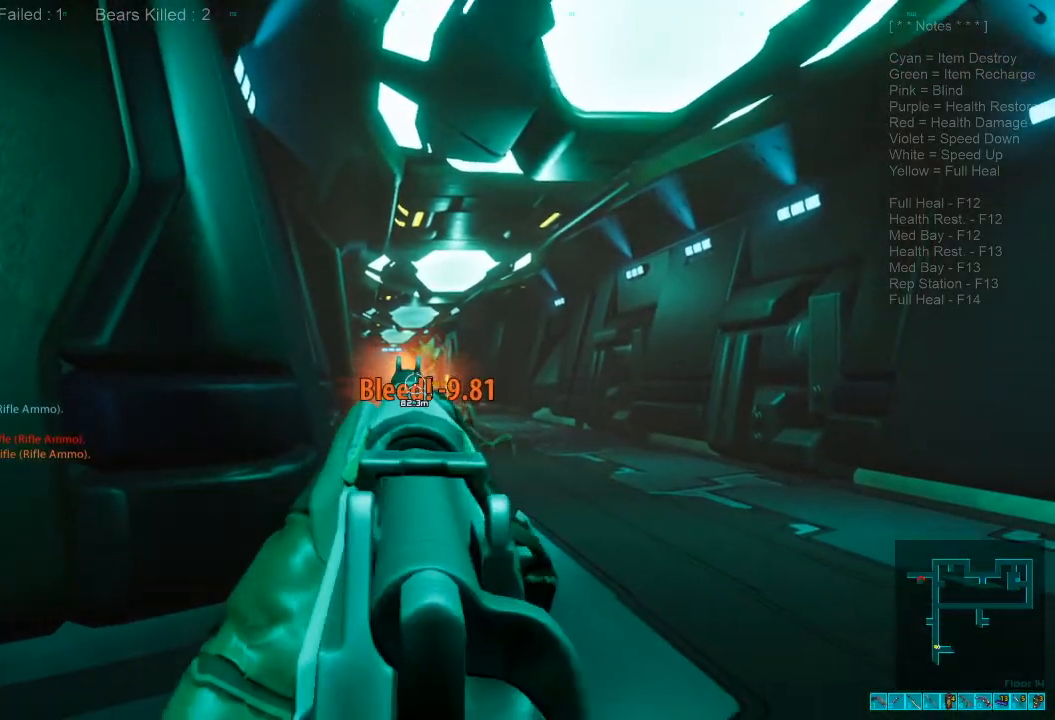
{"keys": [], "mouse": [], "events": []}